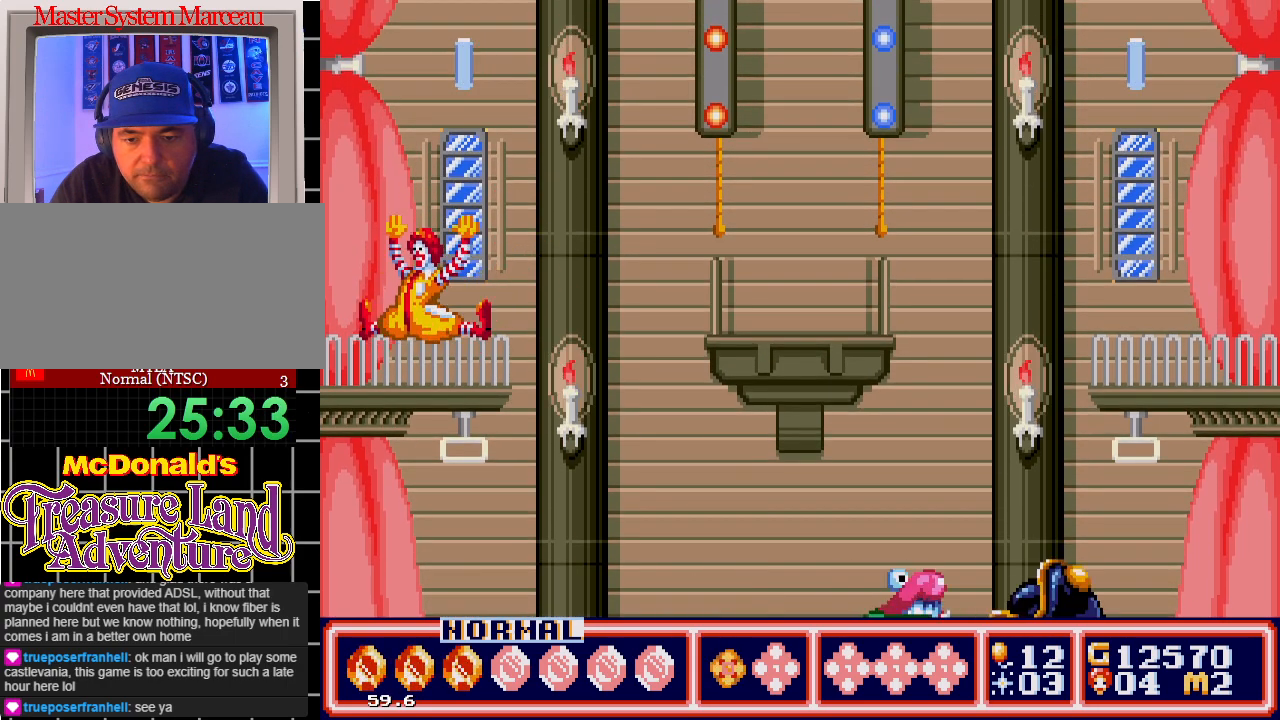
Gameplay with a controller; each line is a JSON object with the inputs held at the frame after it. "events" lists button and stick changes between this image and that frame as [ms after this image, input, new state], when the widget could be followed in between. Not read: L3 R3.
{"buttons": [], "events": [[133, "DPAD_RIGHT", "down"], [217, "DPAD_RIGHT", "up"]]}
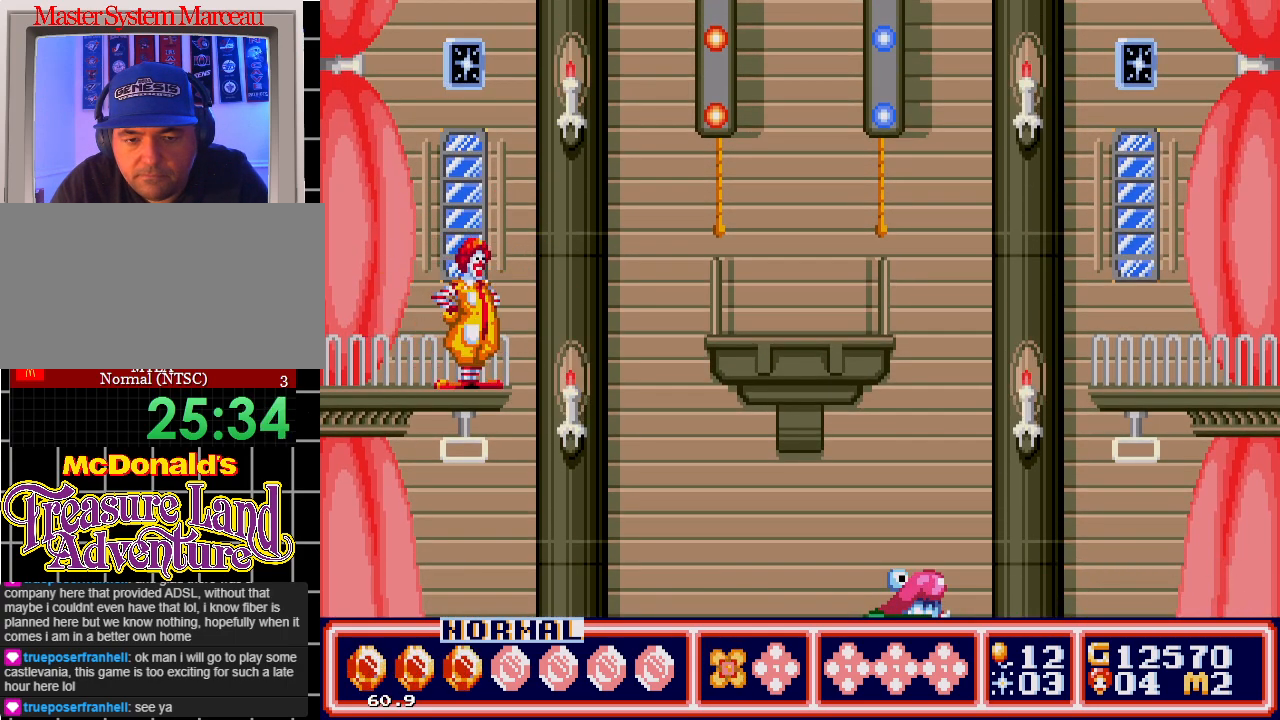
{"buttons": [], "events": []}
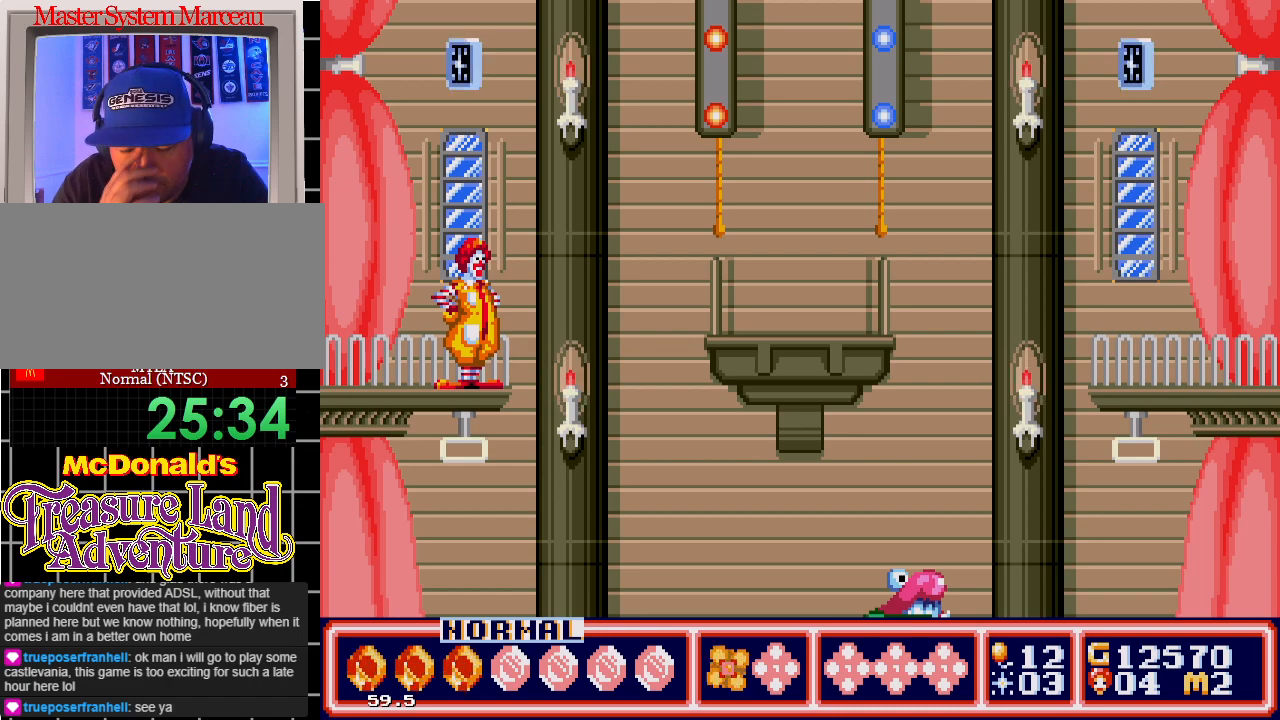
{"buttons": [], "events": []}
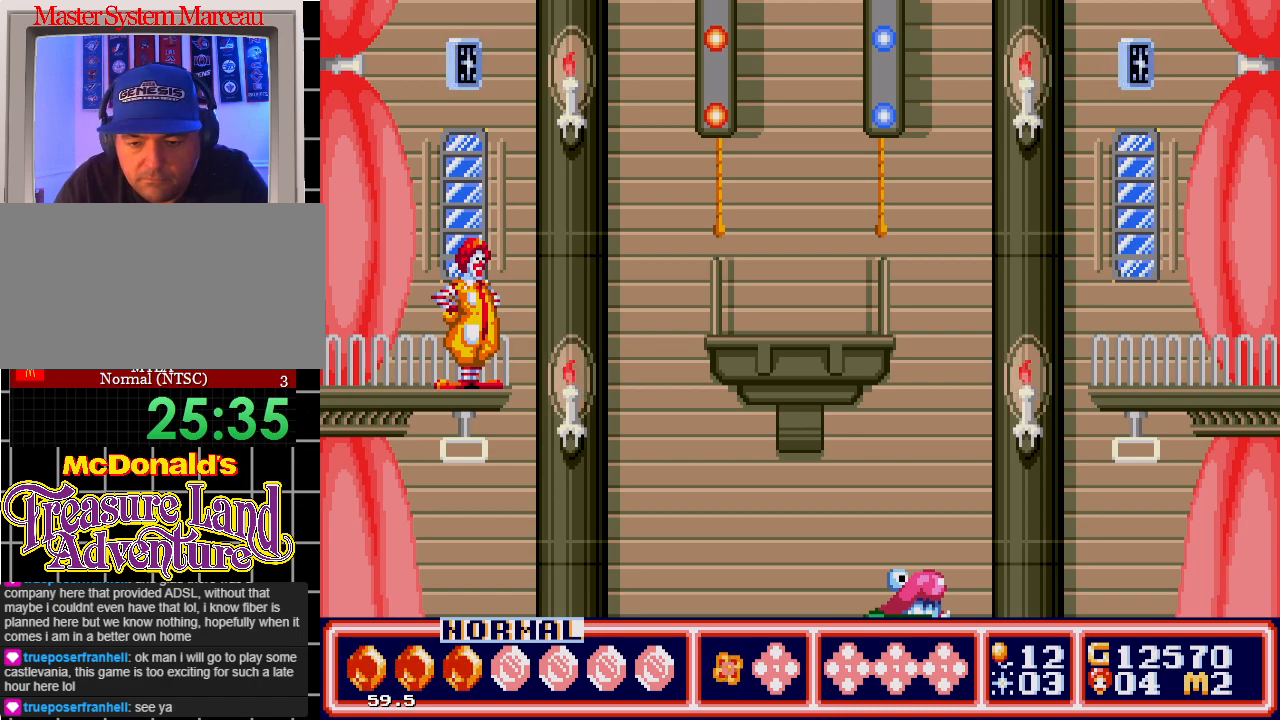
{"buttons": [], "events": []}
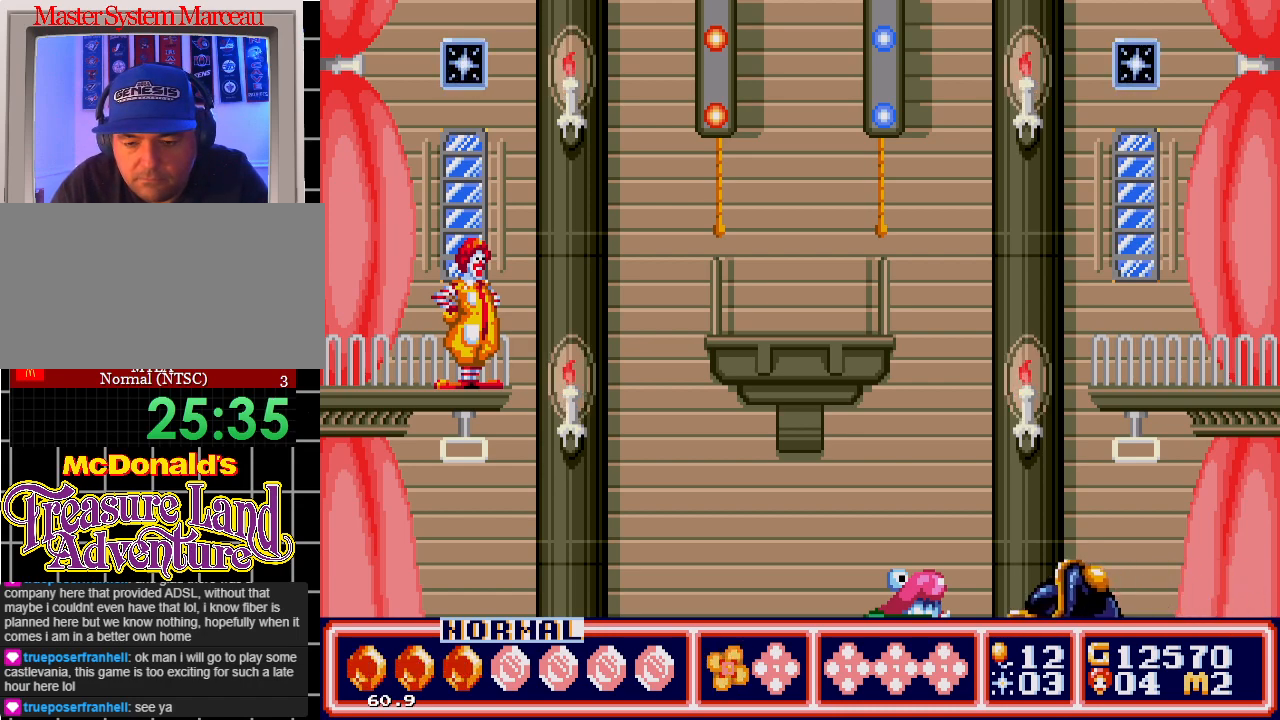
{"buttons": [], "events": []}
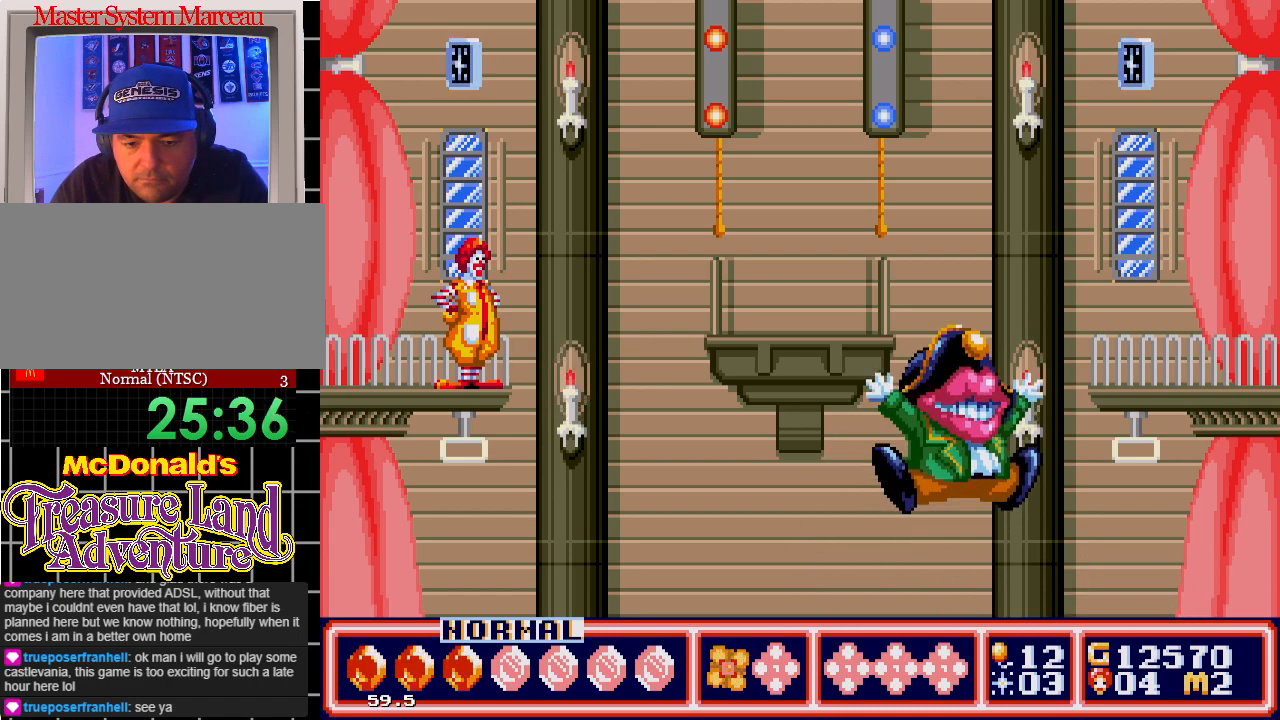
{"buttons": [], "events": []}
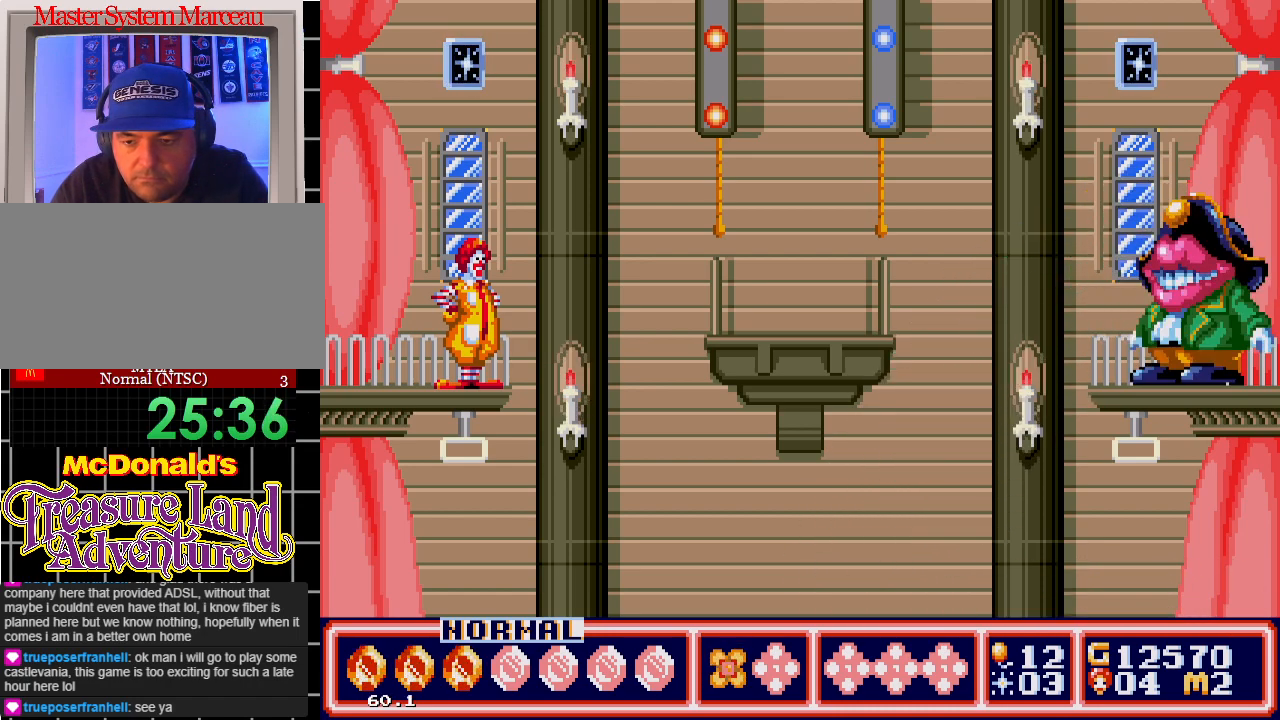
{"buttons": [], "events": []}
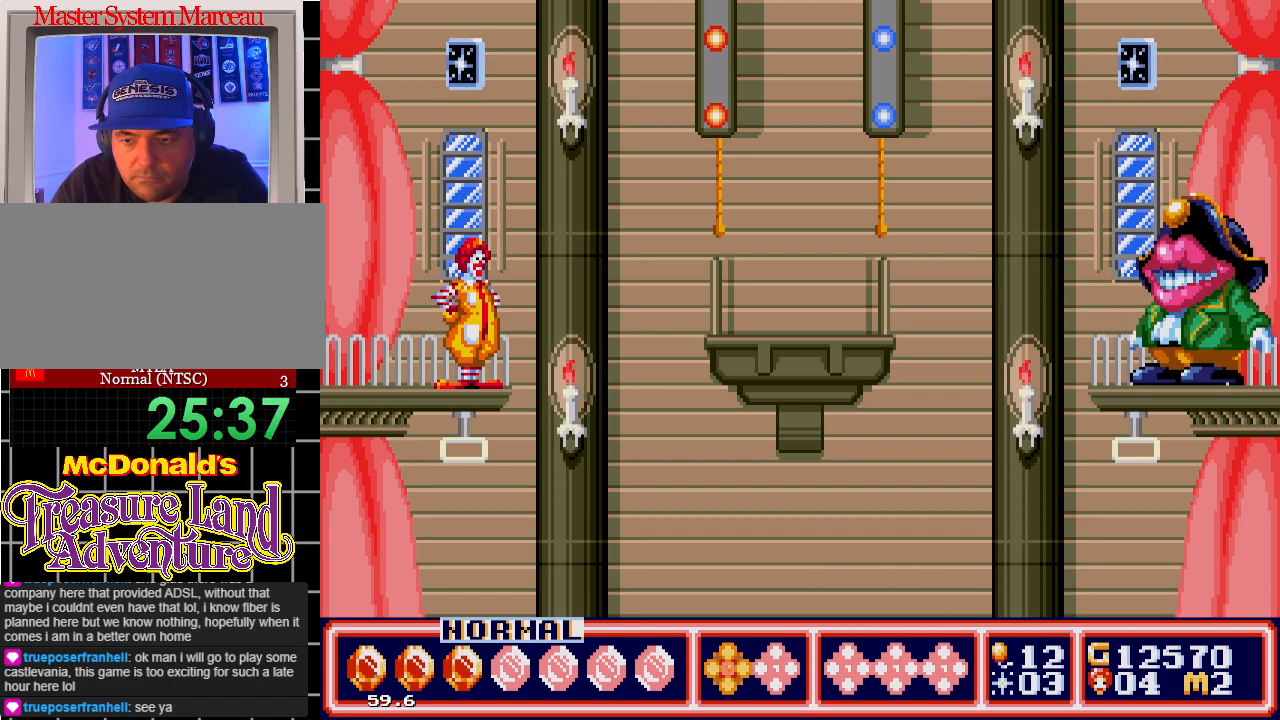
{"buttons": ["DPAD_RIGHT"], "events": [[233, "DPAD_RIGHT", "down"]]}
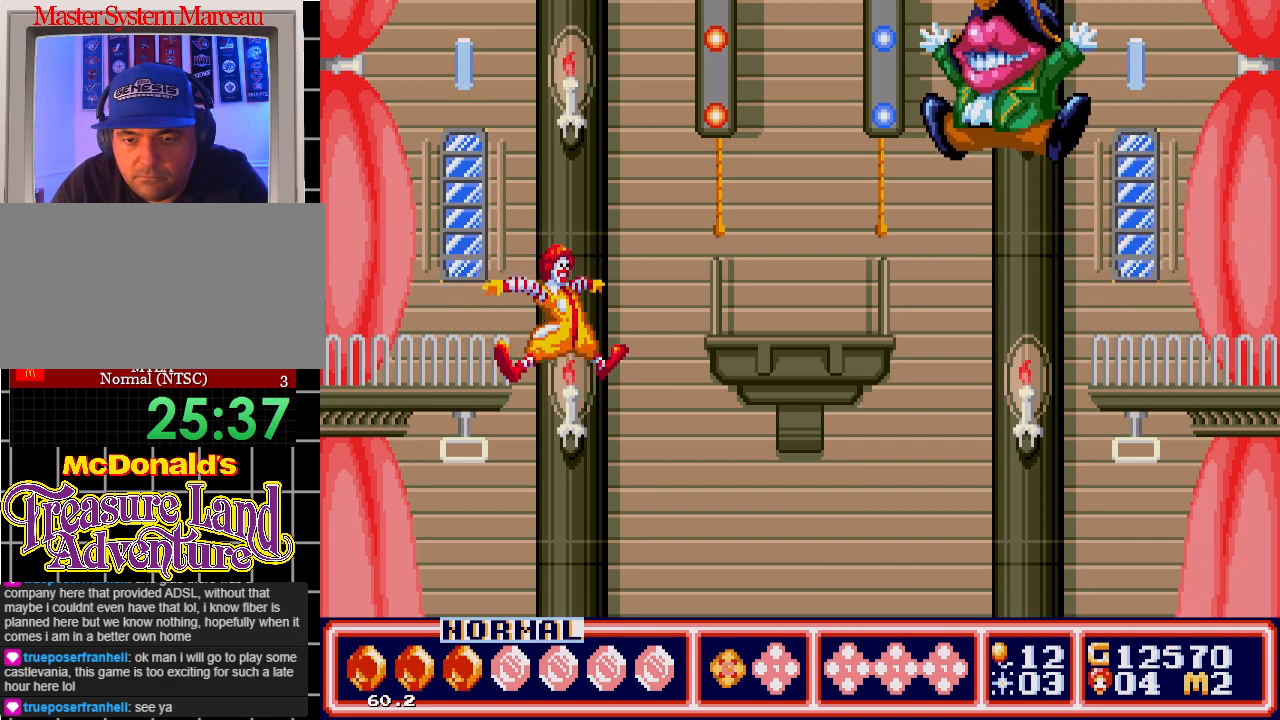
{"buttons": ["DPAD_RIGHT"], "events": []}
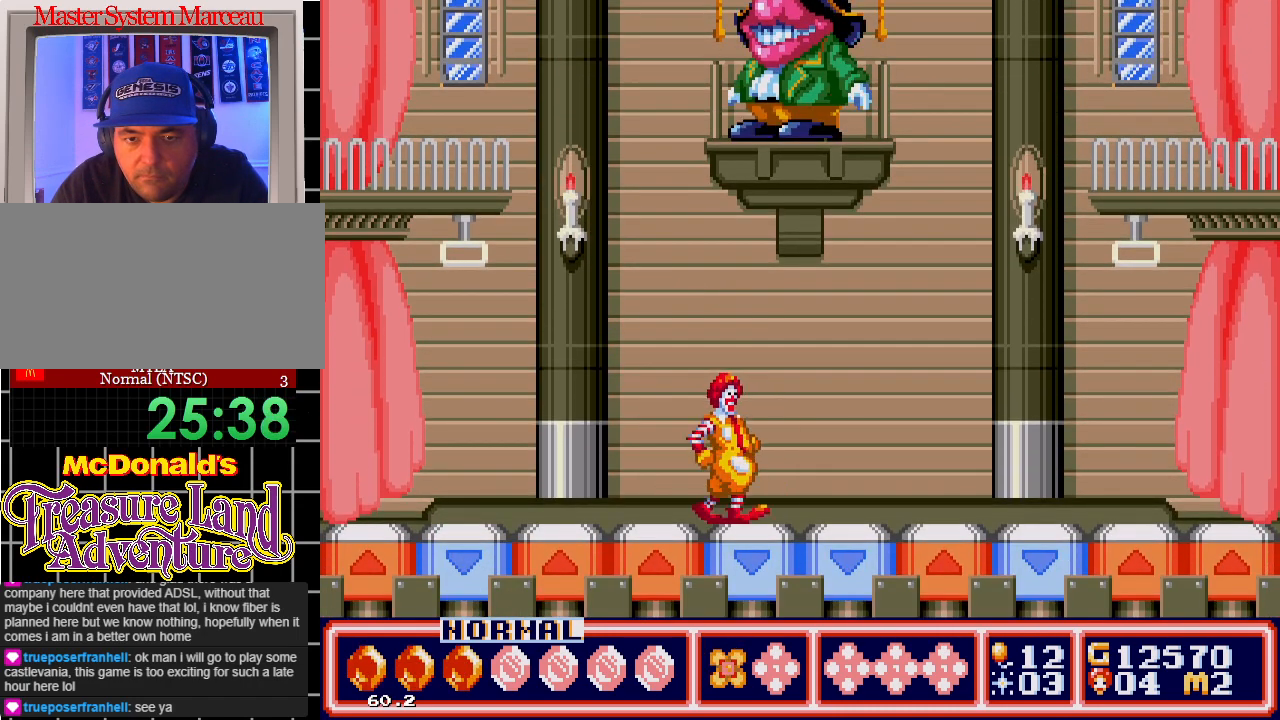
{"buttons": [], "events": [[317, "DPAD_RIGHT", "up"]]}
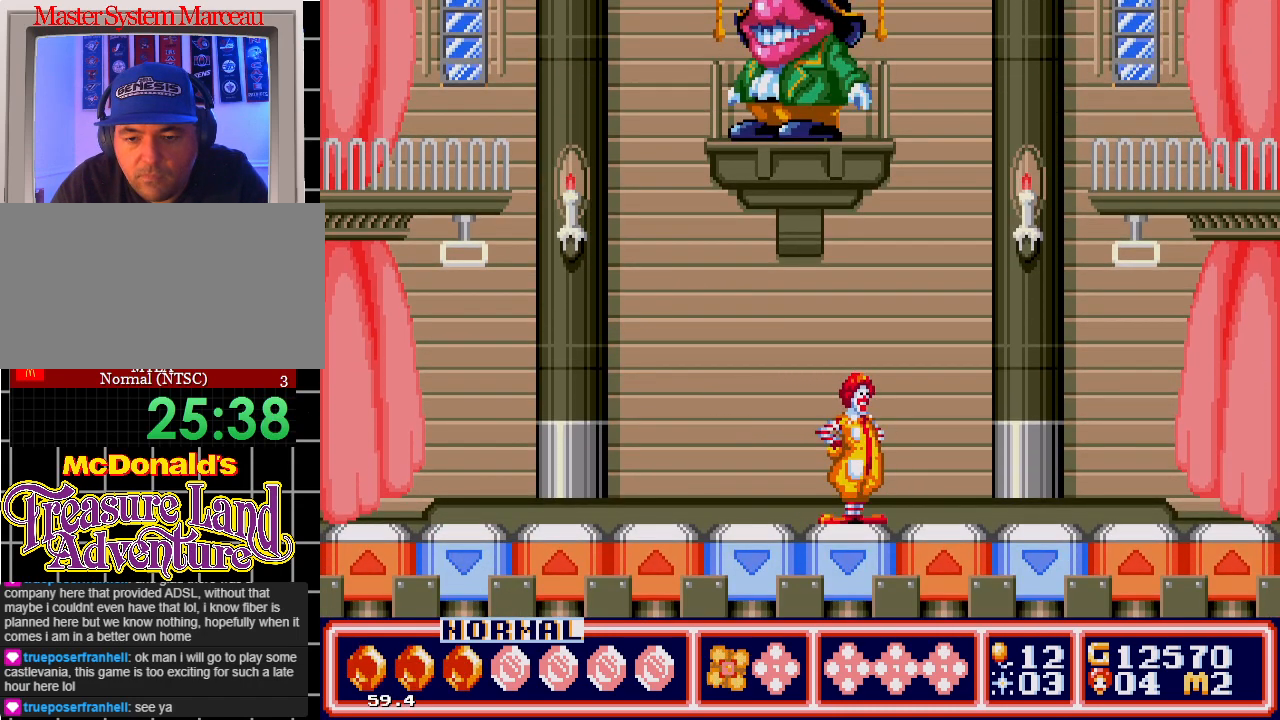
{"buttons": [], "events": [[200, "DPAD_LEFT", "down"], [350, "DPAD_LEFT", "up"]]}
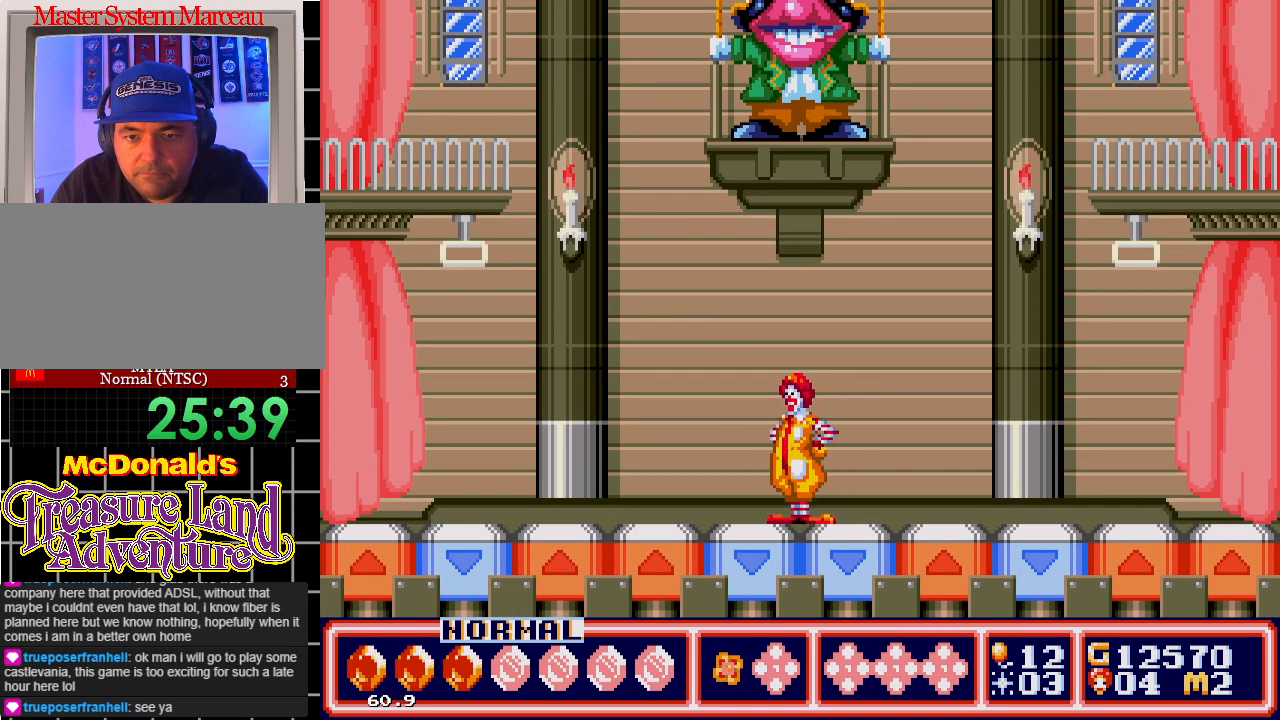
{"buttons": [], "events": [[150, "DPAD_RIGHT", "down"], [250, "DPAD_RIGHT", "up"]]}
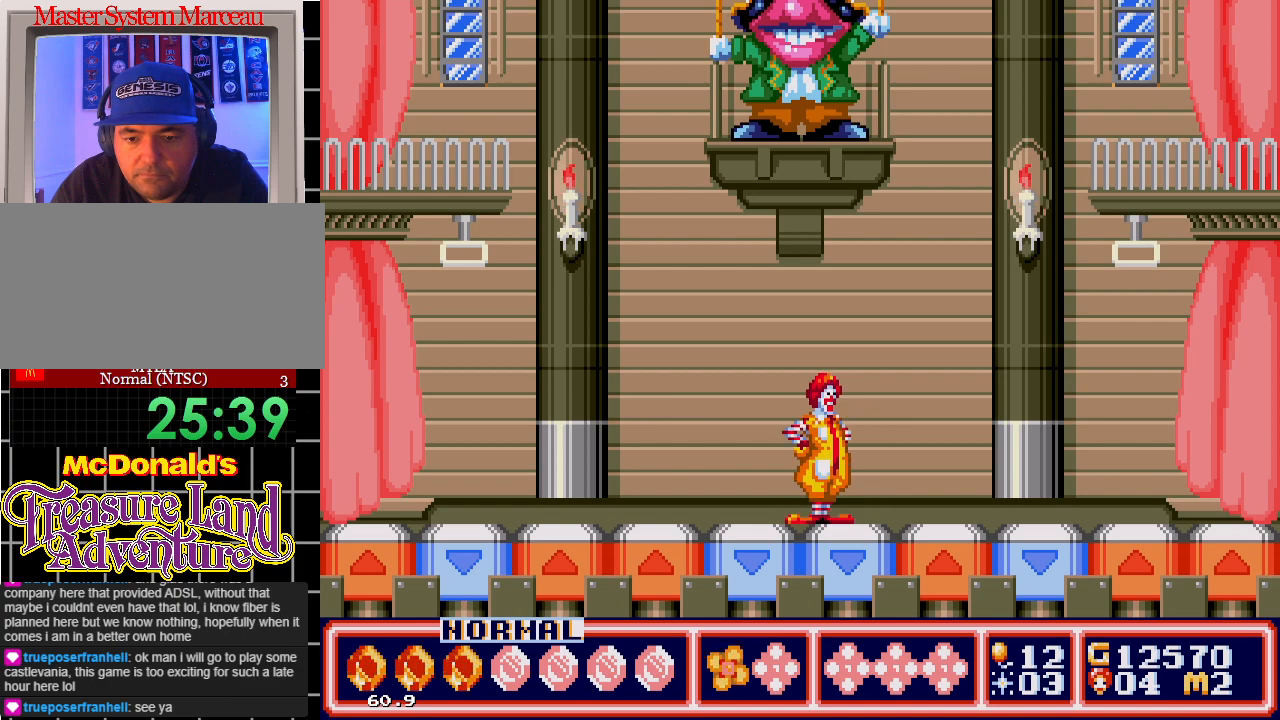
{"buttons": ["DPAD_LEFT"], "events": [[500, "DPAD_LEFT", "down"]]}
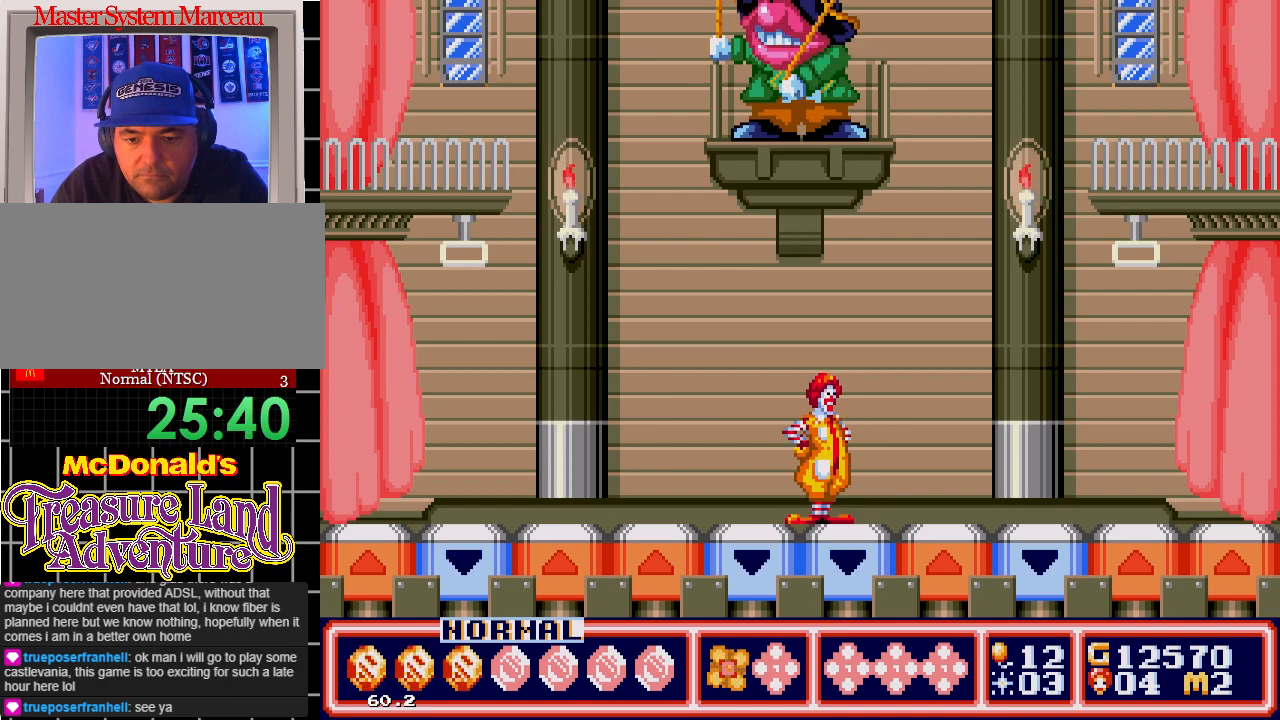
{"buttons": ["DPAD_UP", "DPAD_LEFT"], "events": [[33, "DPAD_UP", "down"]]}
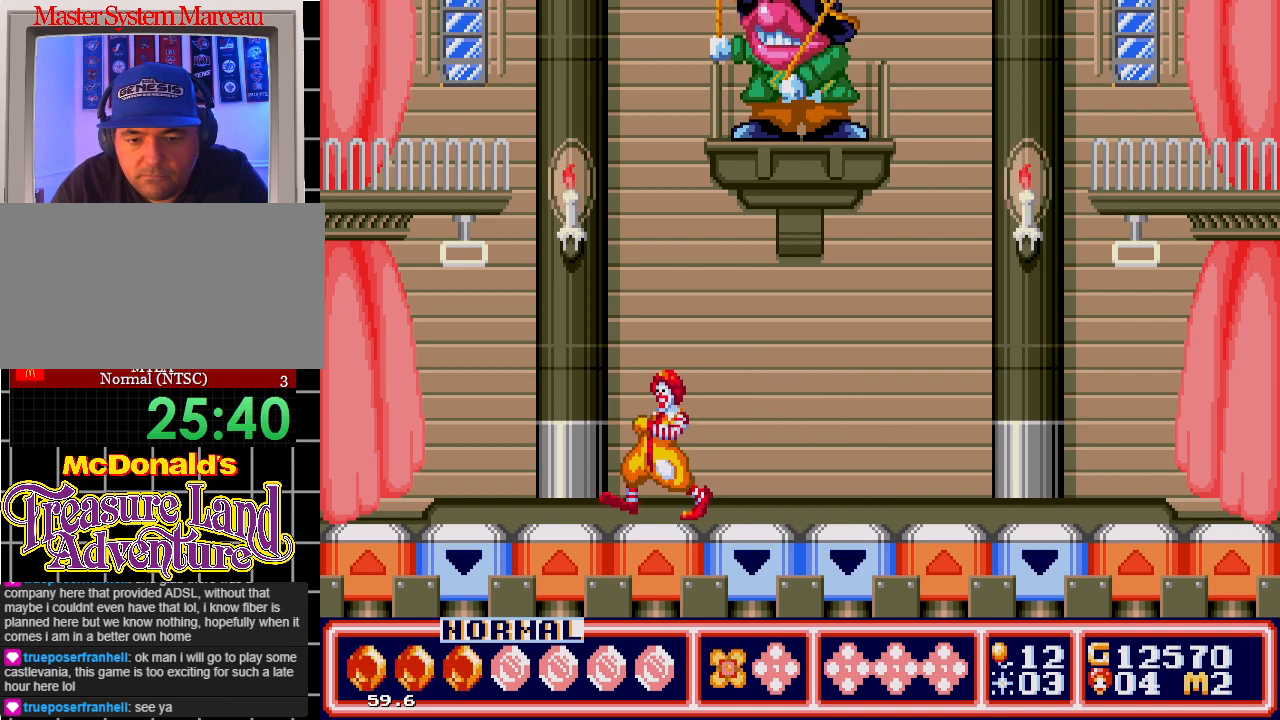
{"buttons": [], "events": [[67, "DPAD_UP", "up"], [100, "DPAD_LEFT", "up"], [217, "DPAD_RIGHT", "down"], [333, "DPAD_RIGHT", "up"]]}
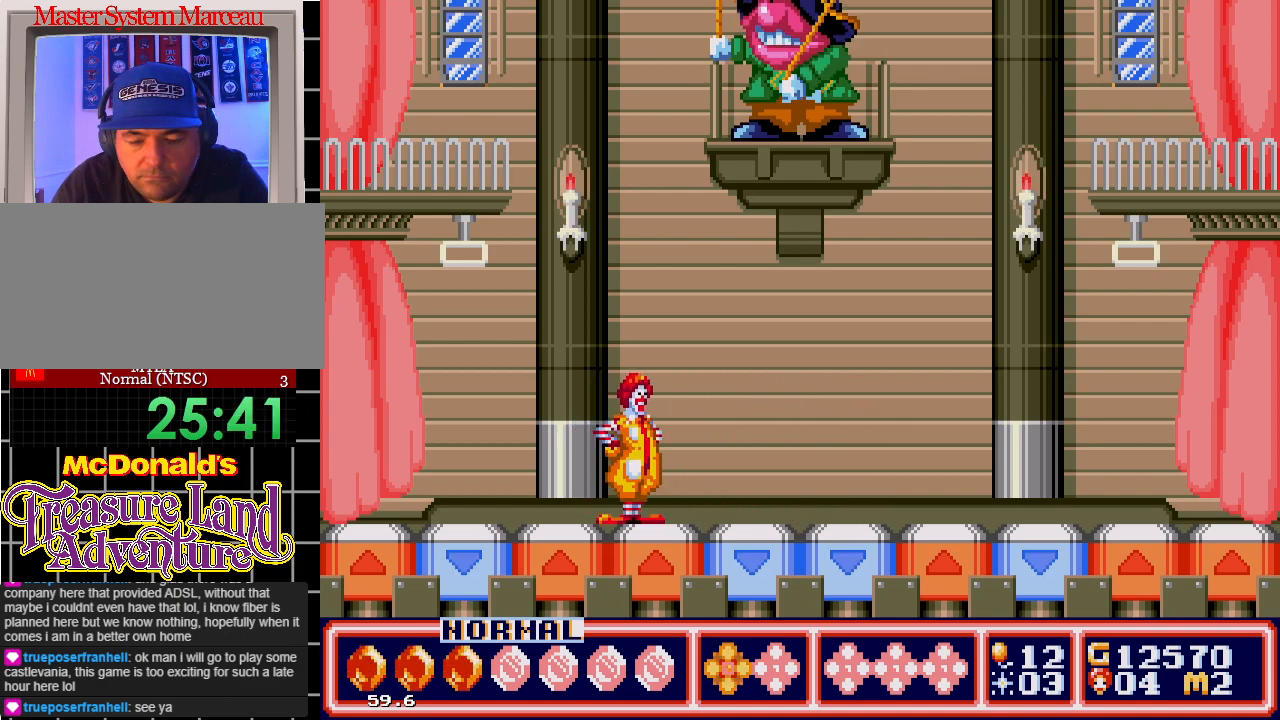
{"buttons": [], "events": [[417, "B", "down"], [483, "B", "up"]]}
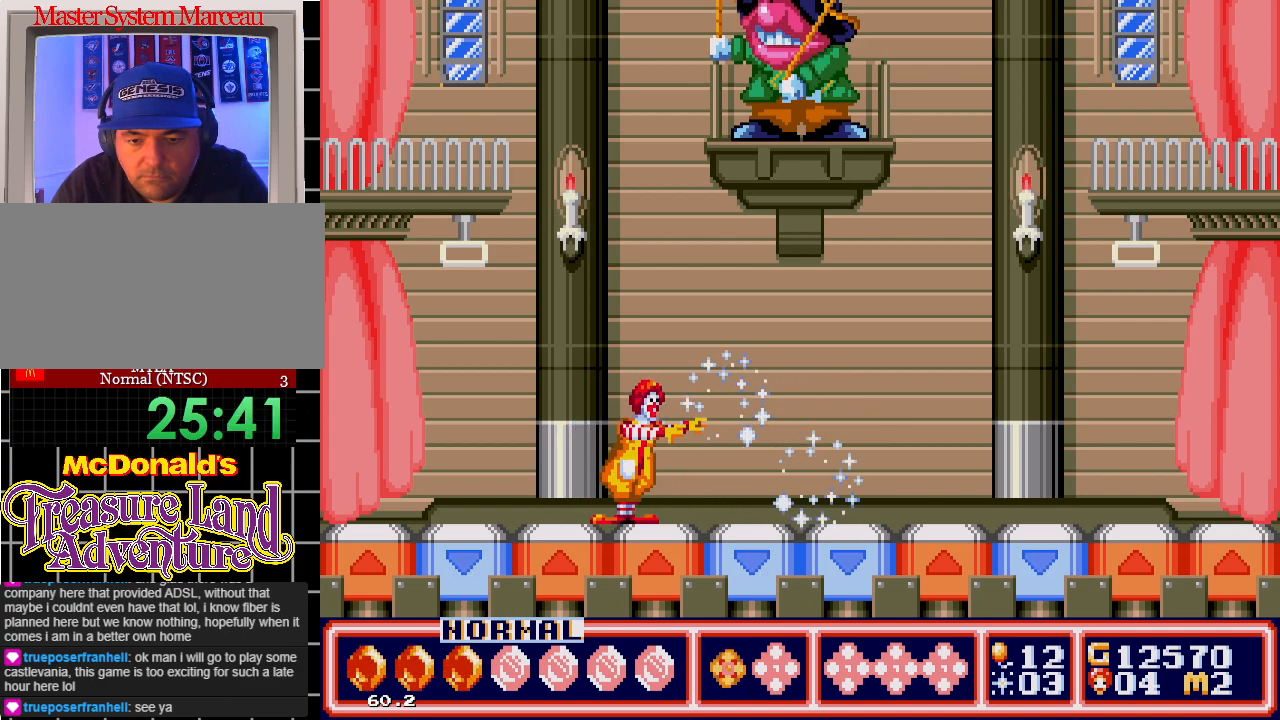
{"buttons": [], "events": [[117, "B", "down"], [217, "B", "up"], [283, "B", "down"], [367, "B", "up"], [417, "B", "down"], [500, "B", "up"]]}
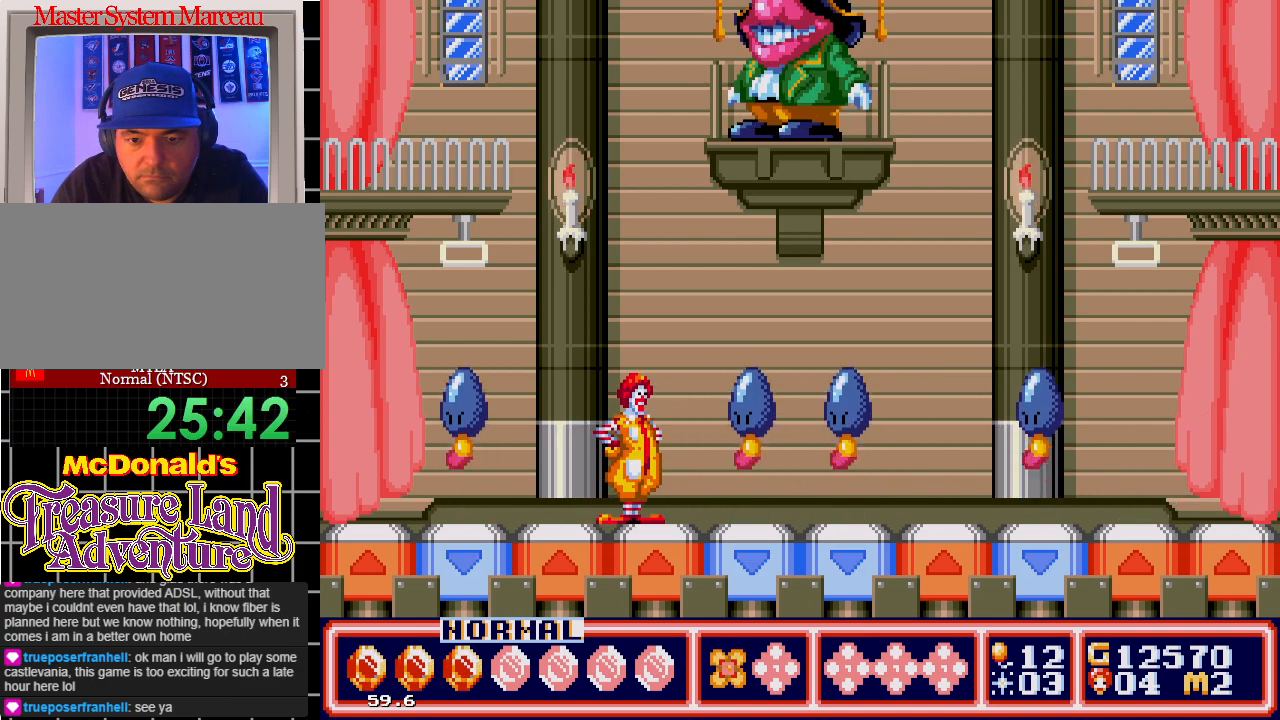
{"buttons": [], "events": [[67, "B", "down"], [133, "B", "up"], [167, "B", "down"], [267, "B", "up"], [333, "B", "down"], [417, "B", "up"]]}
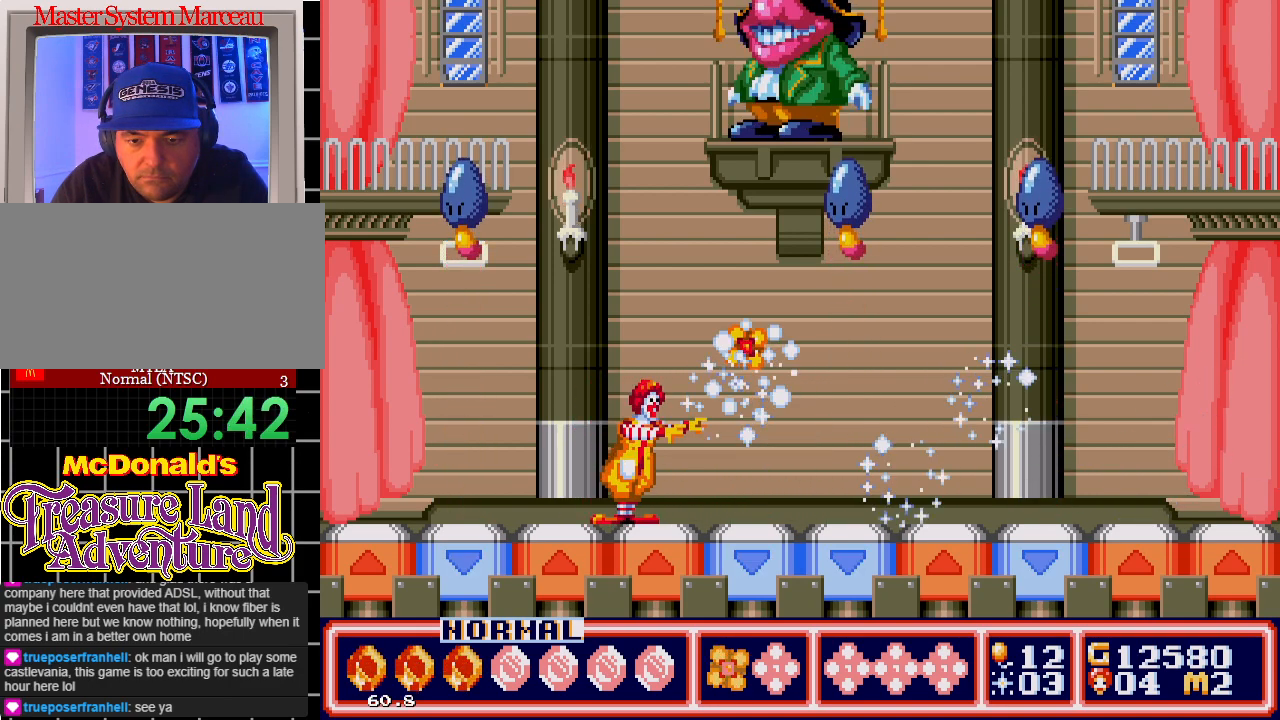
{"buttons": ["B"], "events": [[167, "B", "down"], [267, "B", "up"], [450, "B", "down"]]}
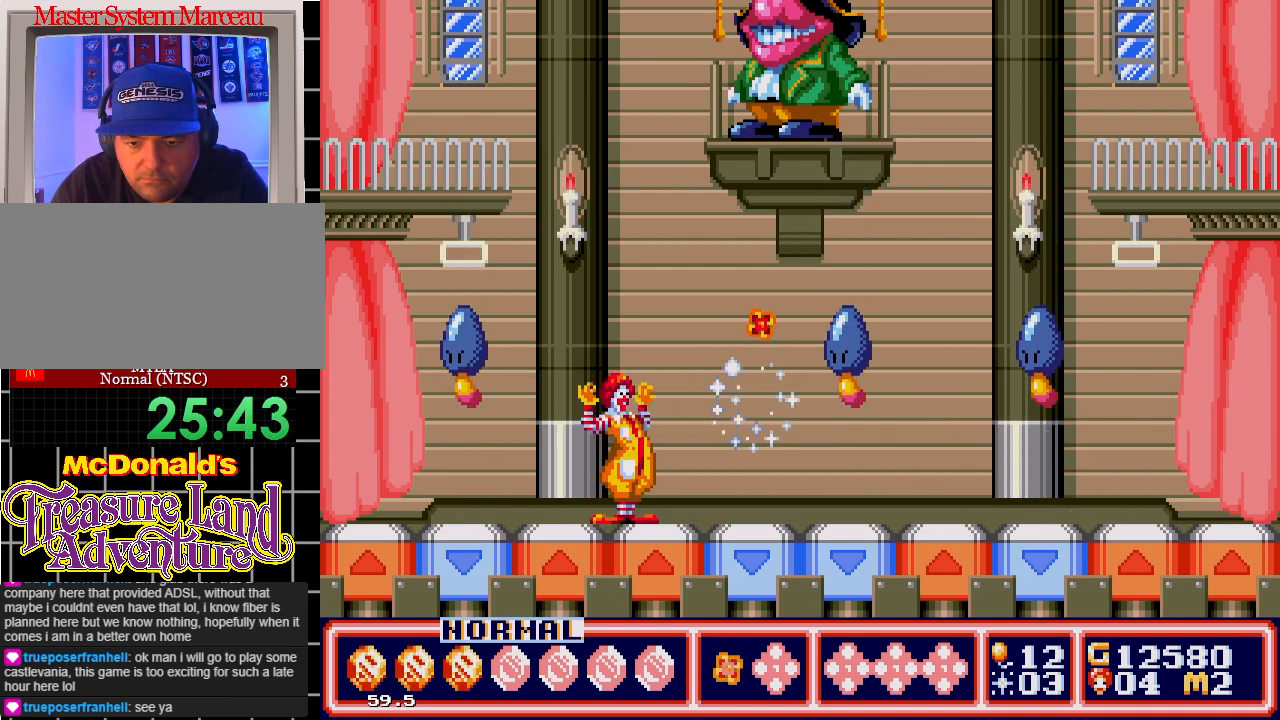
{"buttons": ["B", "DPAD_RIGHT"], "events": [[33, "B", "up"], [83, "B", "down"], [167, "B", "up"], [183, "DPAD_RIGHT", "down"], [433, "B", "down"]]}
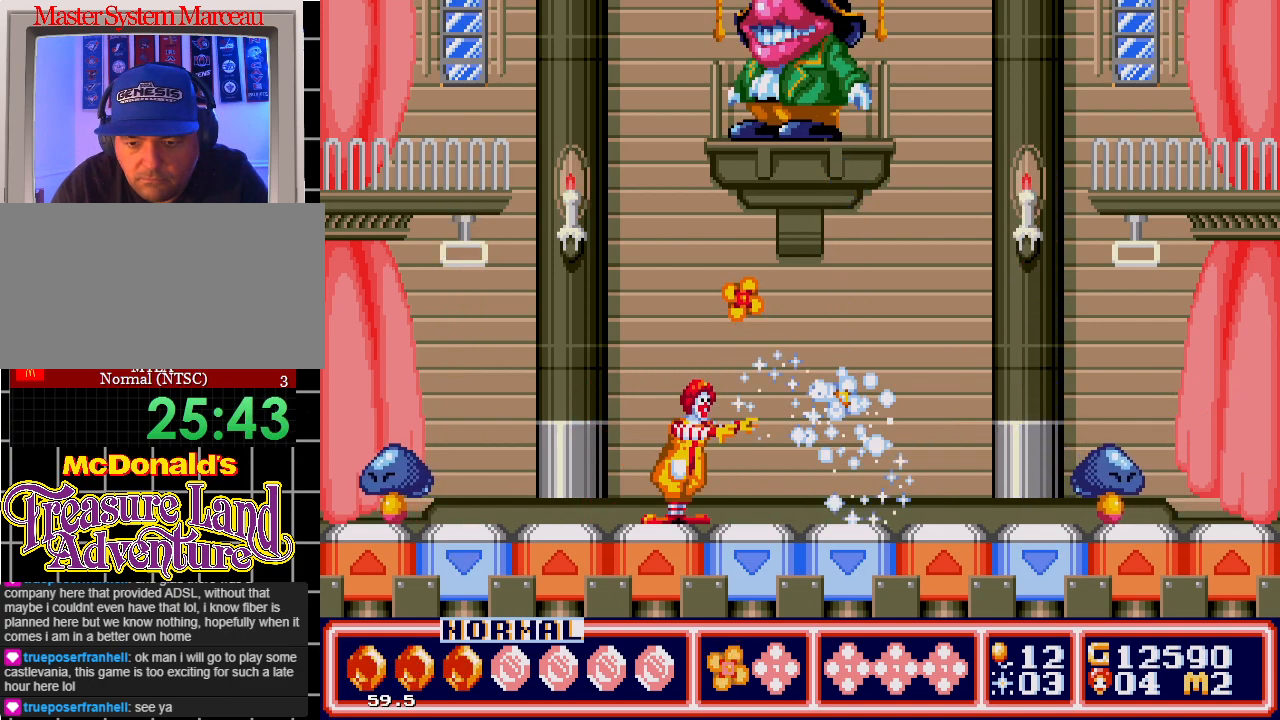
{"buttons": ["DPAD_RIGHT"], "events": [[17, "B", "up"], [217, "C", "down"], [300, "C", "up"], [433, "C", "down"], [450, "C", "up"]]}
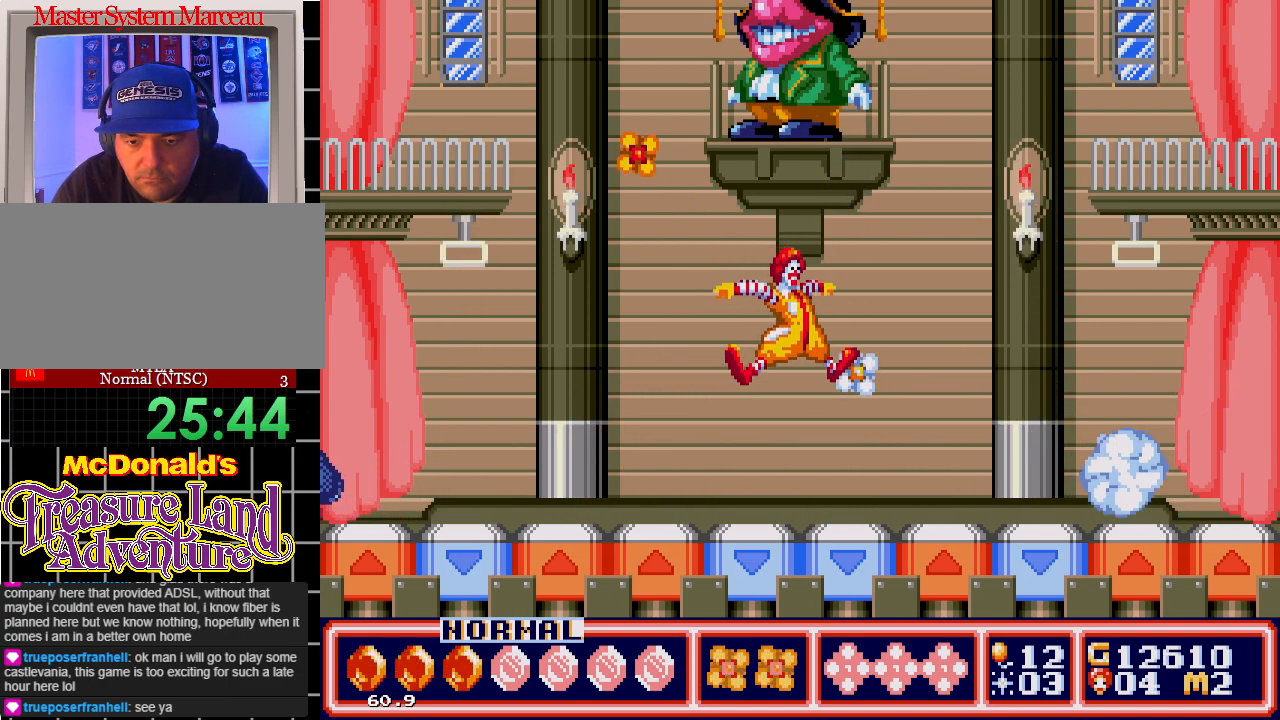
{"buttons": ["DPAD_RIGHT"], "events": [[350, "C", "down"], [450, "C", "up"]]}
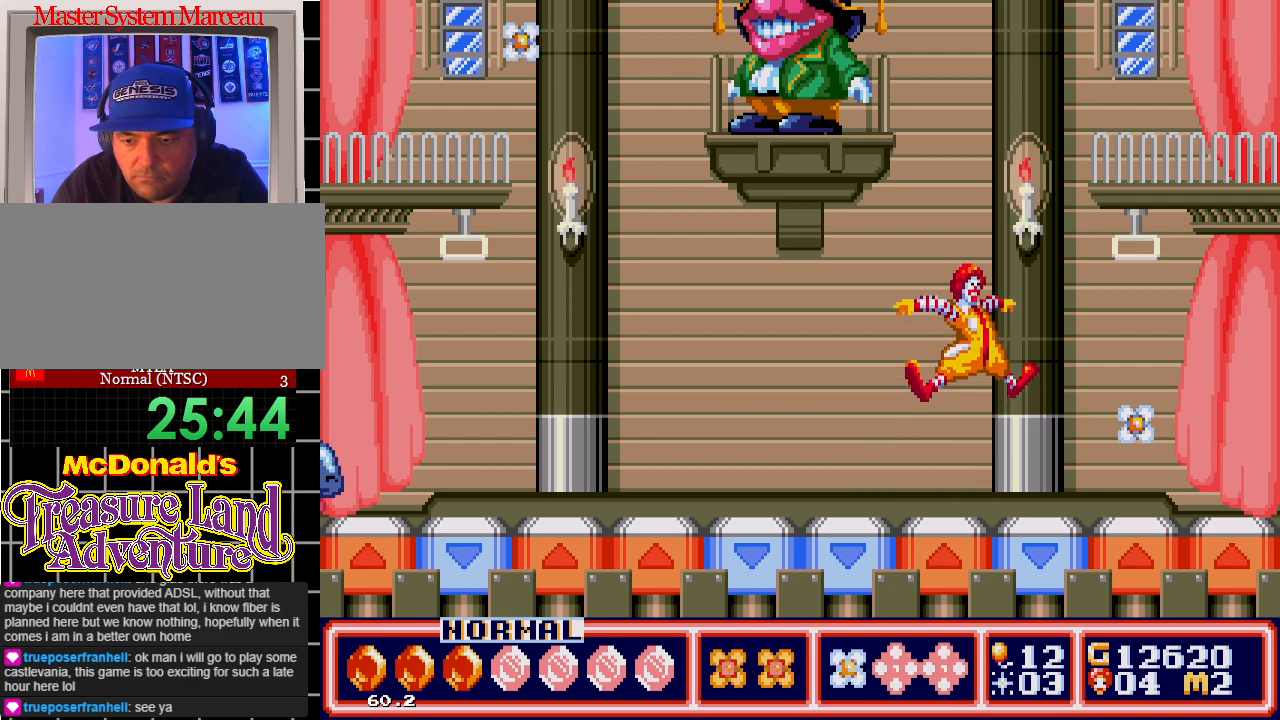
{"buttons": [], "events": [[500, "DPAD_RIGHT", "up"]]}
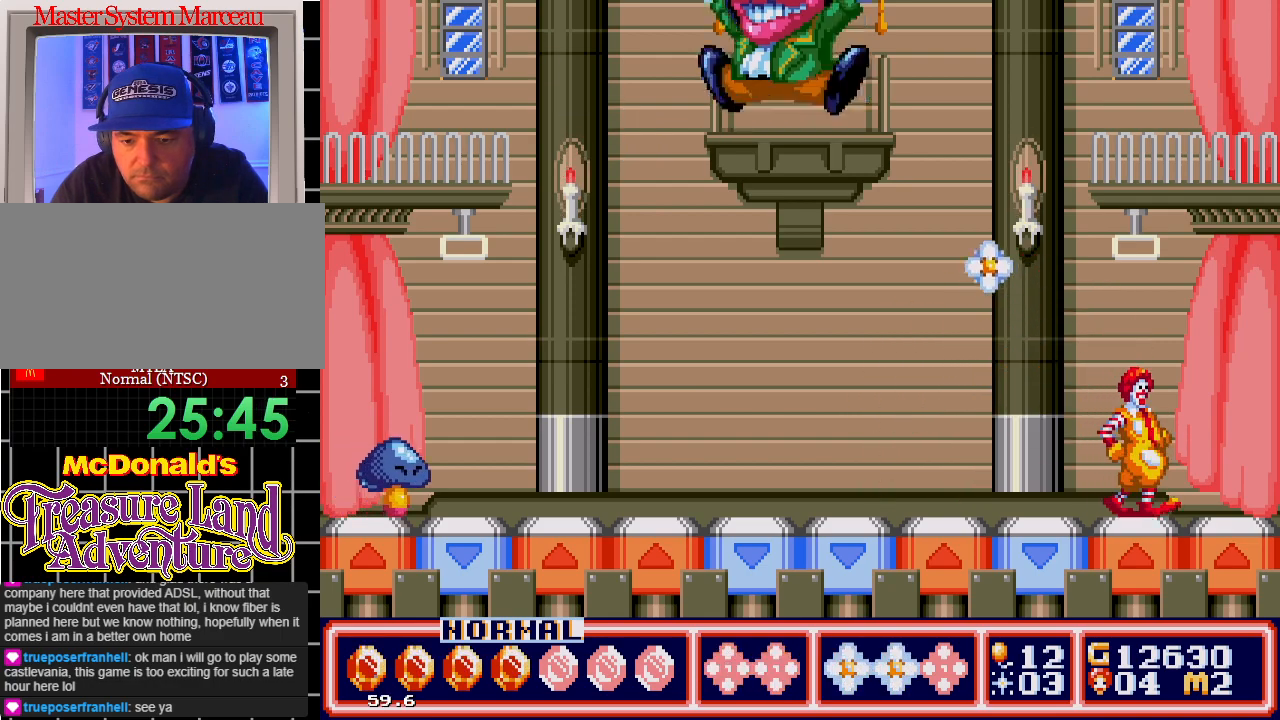
{"buttons": ["A", "DPAD_UP"], "events": [[283, "C", "down"], [300, "DPAD_UP", "down"], [350, "C", "up"], [483, "A", "down"]]}
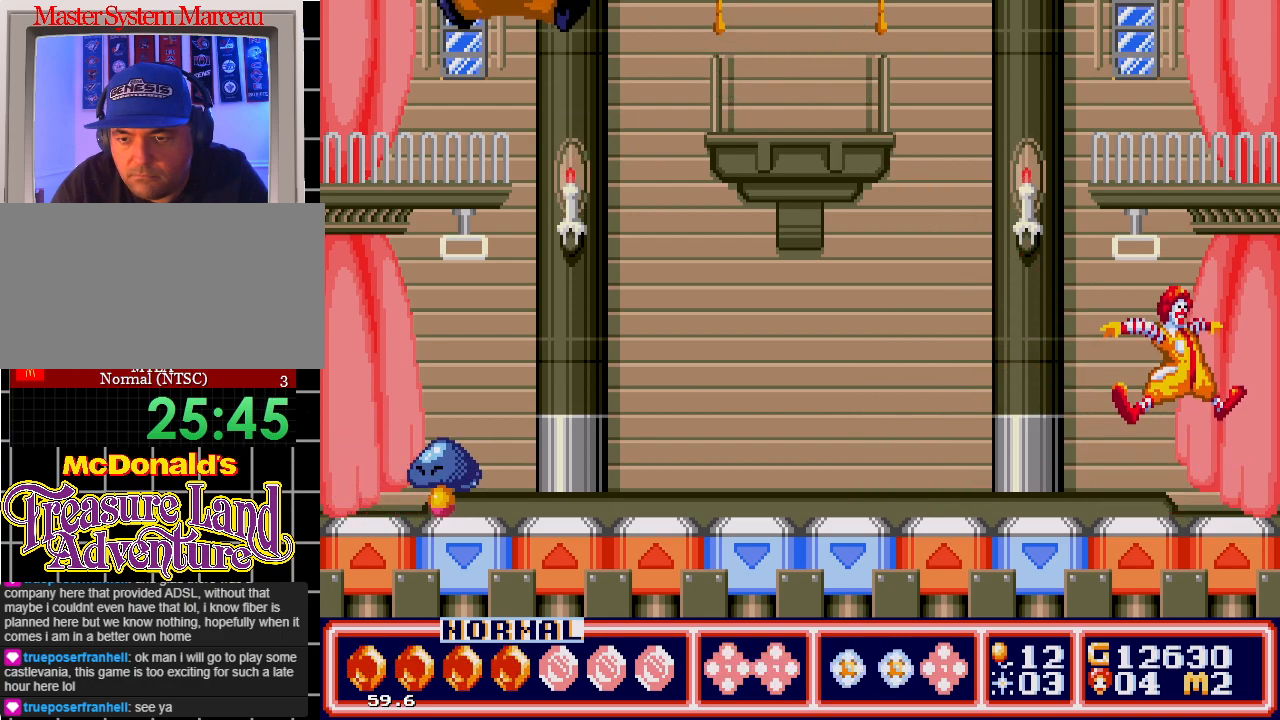
{"buttons": [], "events": [[83, "DPAD_LEFT", "down"], [283, "DPAD_LEFT", "up"], [433, "A", "up"], [500, "DPAD_UP", "up"]]}
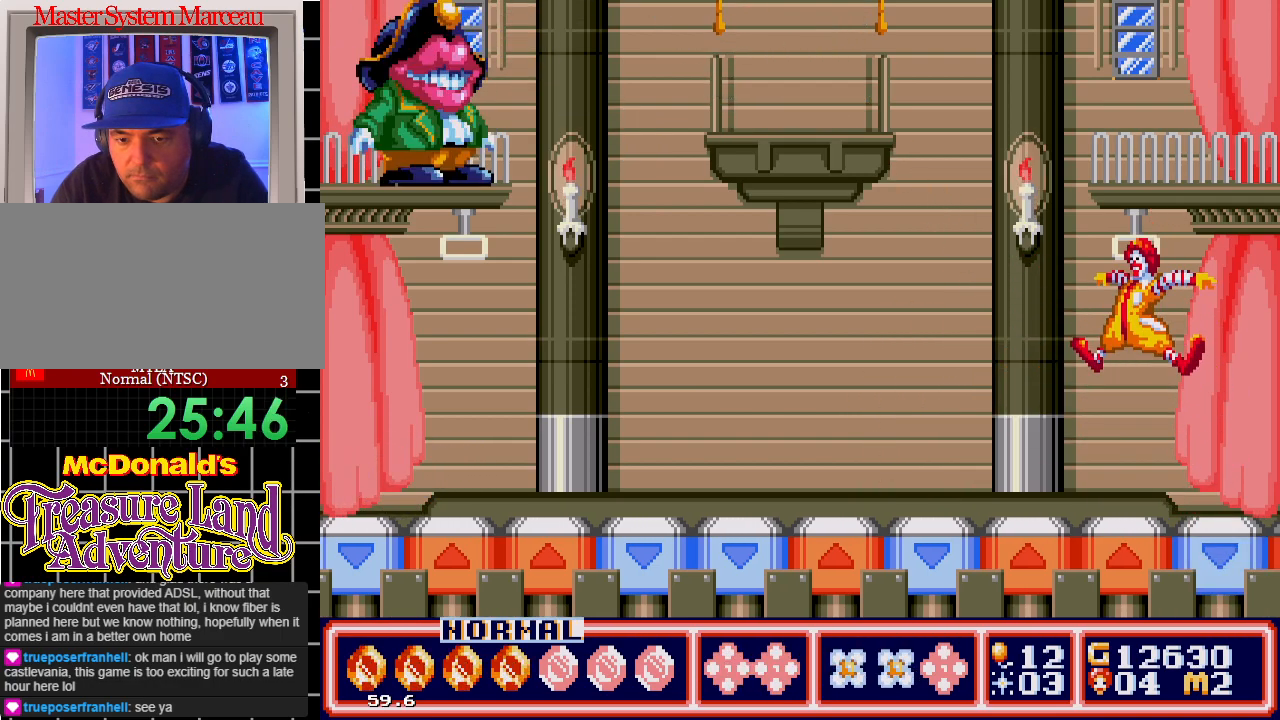
{"buttons": [], "events": []}
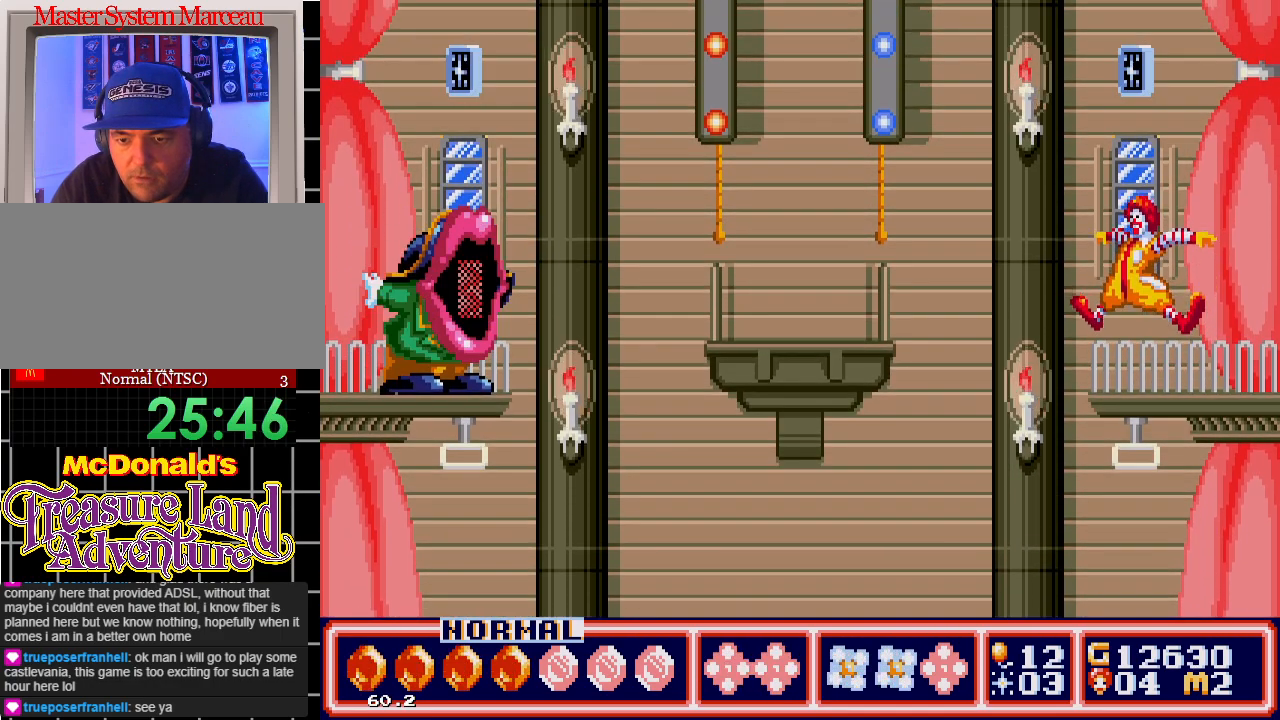
{"buttons": ["DPAD_LEFT"], "events": [[83, "DPAD_LEFT", "down"], [167, "DPAD_UP", "down"], [217, "C", "down"], [217, "DPAD_UP", "up"], [350, "C", "up"], [367, "C", "down"], [433, "C", "up"]]}
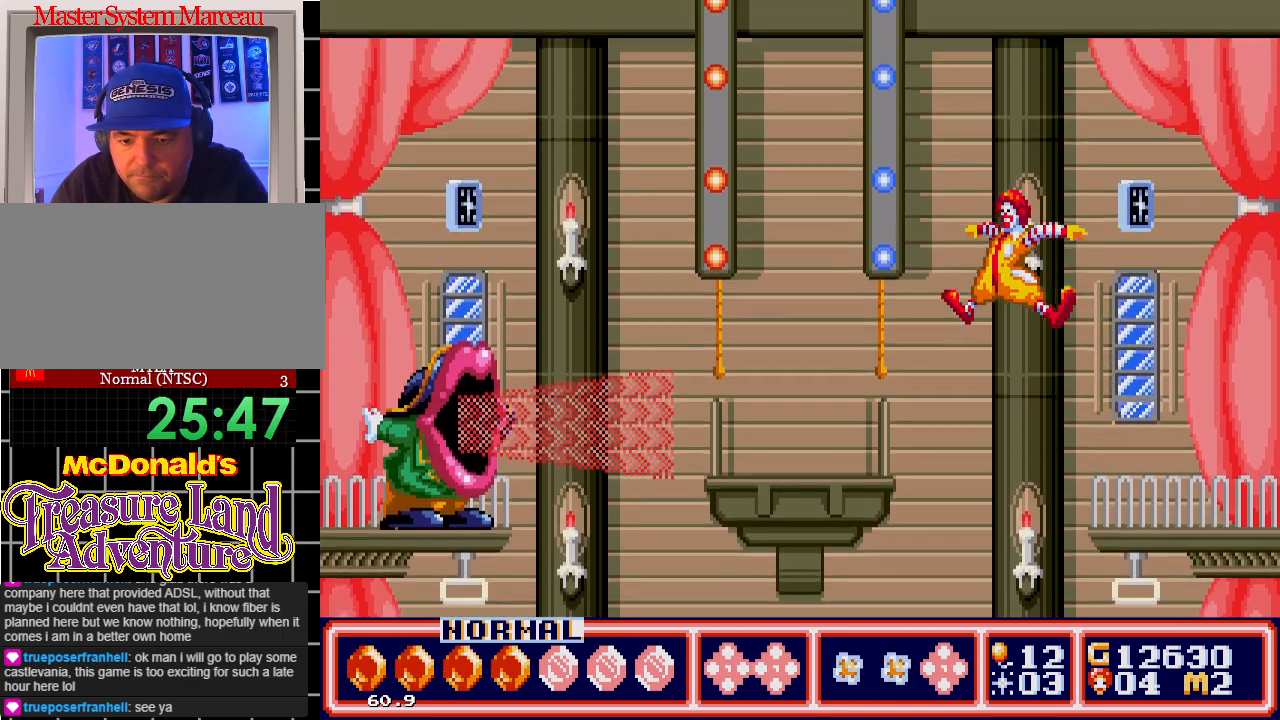
{"buttons": ["DPAD_LEFT"], "events": []}
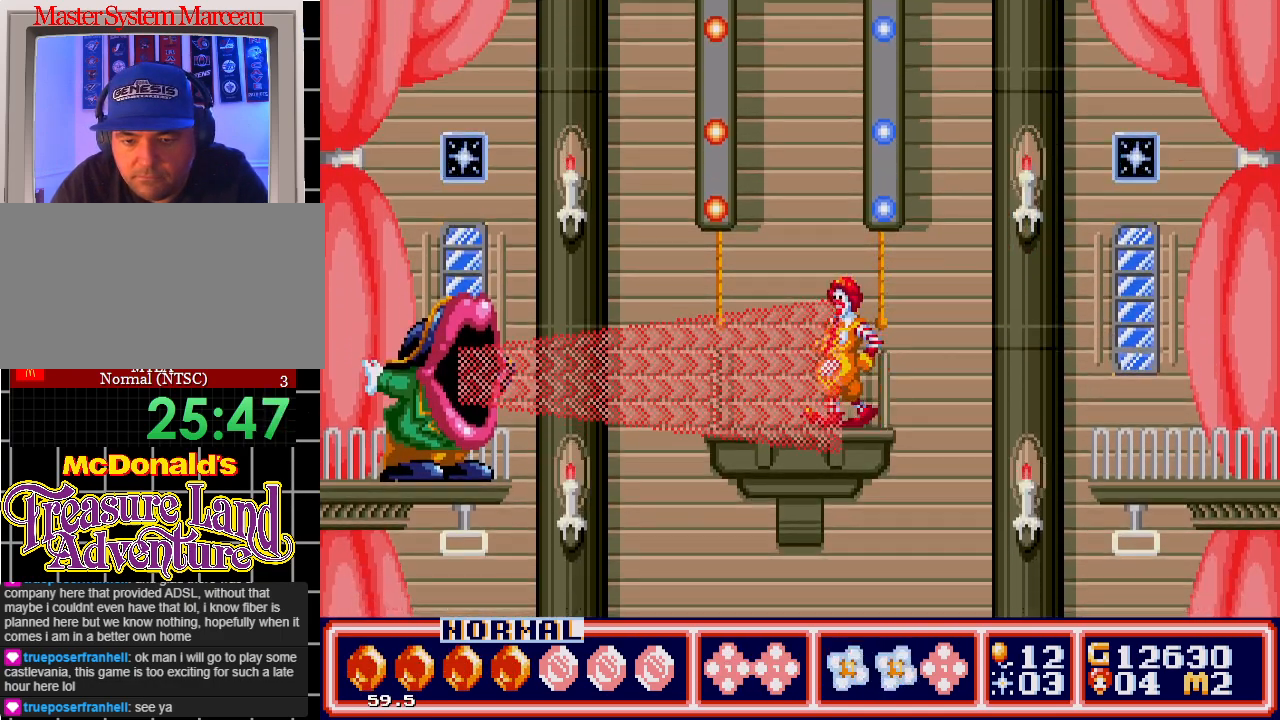
{"buttons": ["DPAD_RIGHT"], "events": [[17, "DPAD_LEFT", "up"], [383, "DPAD_RIGHT", "down"]]}
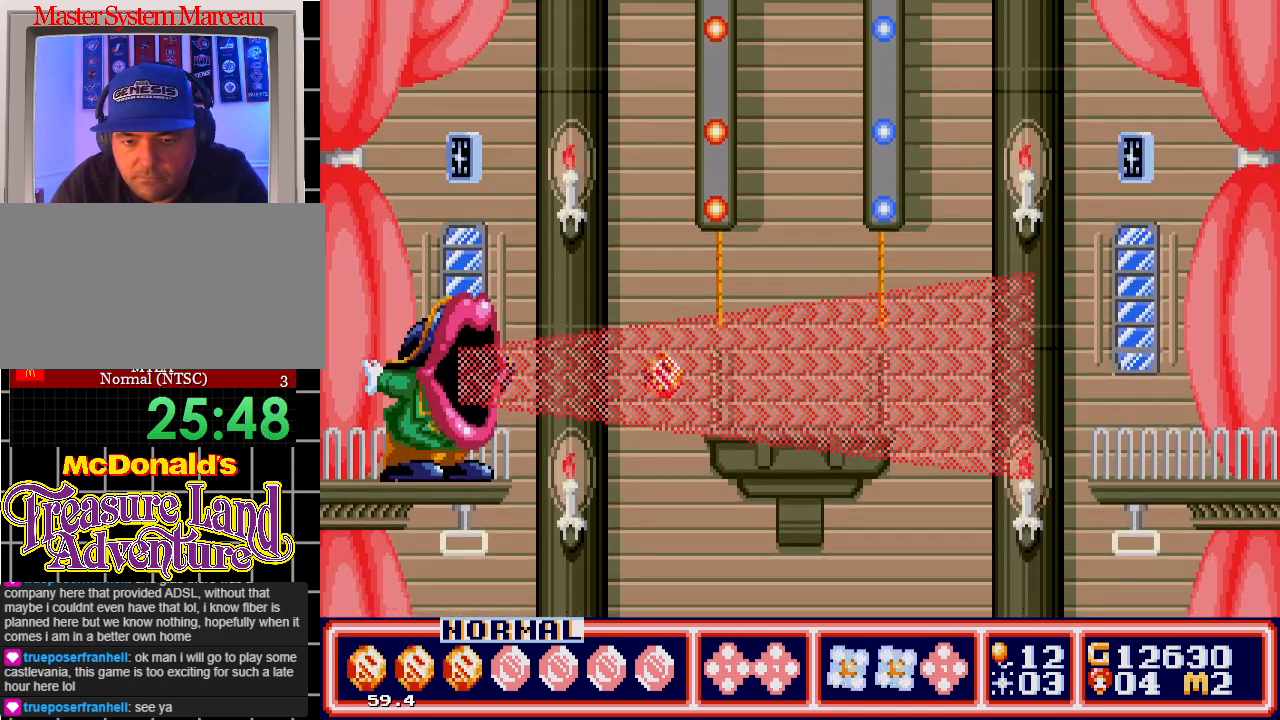
{"buttons": ["C", "DPAD_RIGHT"], "events": [[250, "C", "down"], [267, "DPAD_UP", "down"], [350, "DPAD_UP", "up"]]}